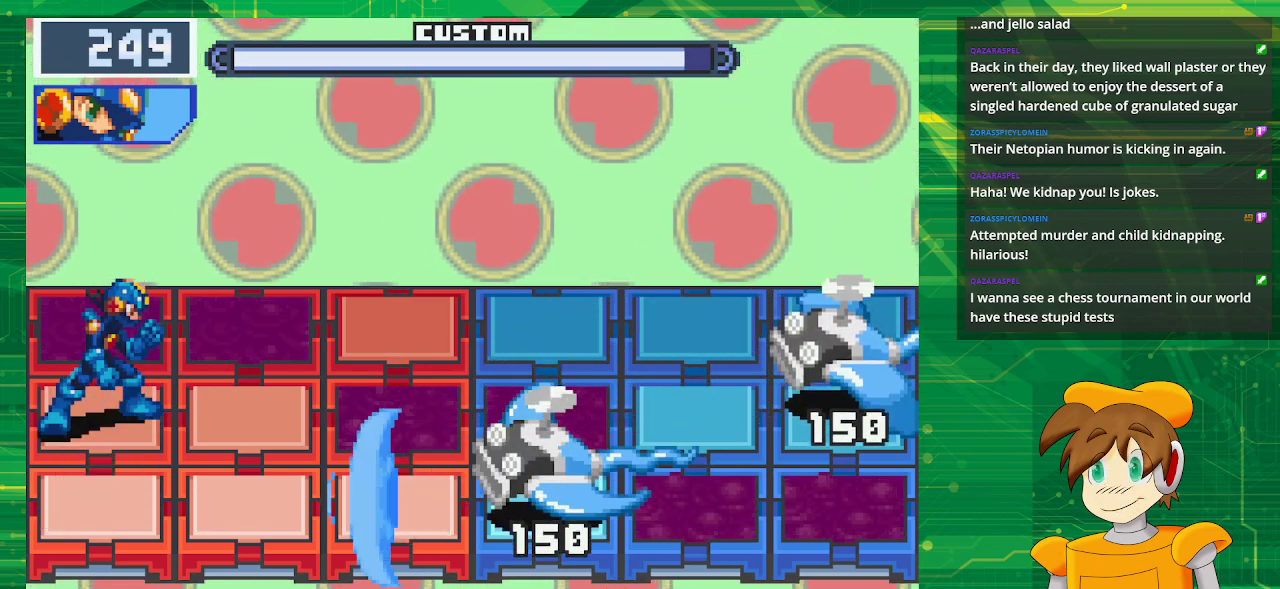
Gameplay with a controller (Nintendo layout); each line is a JSON object with the inputs held at the frame after it. "events" lists button and stick changes between this image and that frame as [ms after this image, input, new state], when the widget could be followed in between. Not read: L3 R3.
{"buttons": [], "events": [[33, "DPAD_UP", "down"], [167, "DPAD_UP", "up"]]}
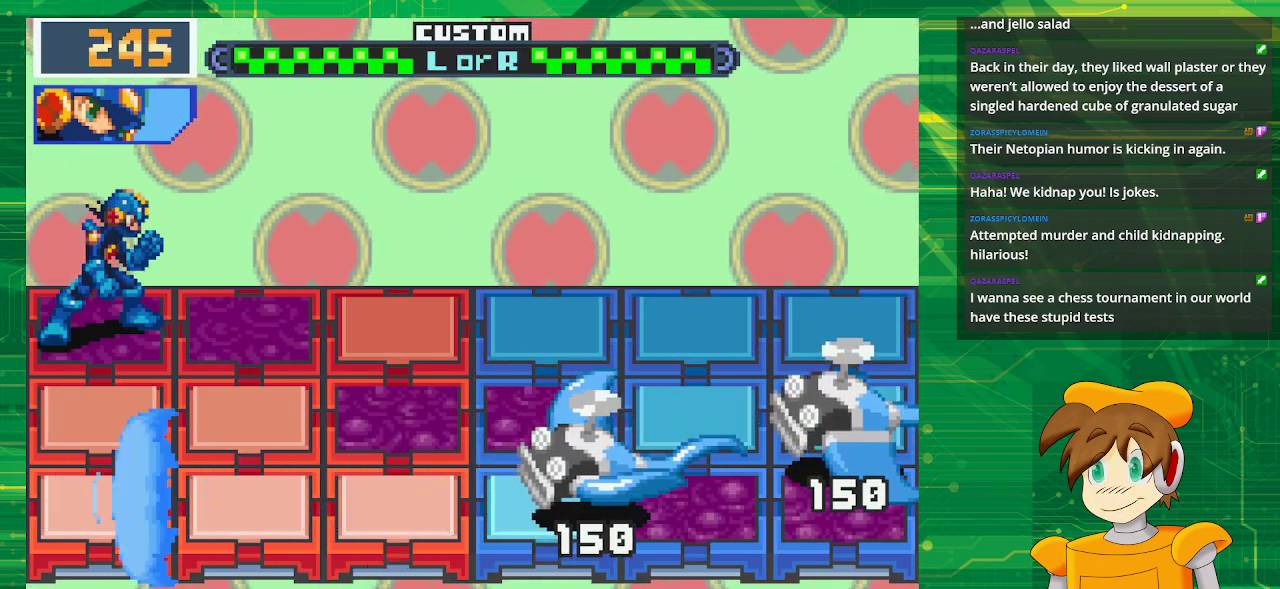
{"buttons": [], "events": [[217, "DPAD_DOWN", "down"], [350, "DPAD_DOWN", "up"]]}
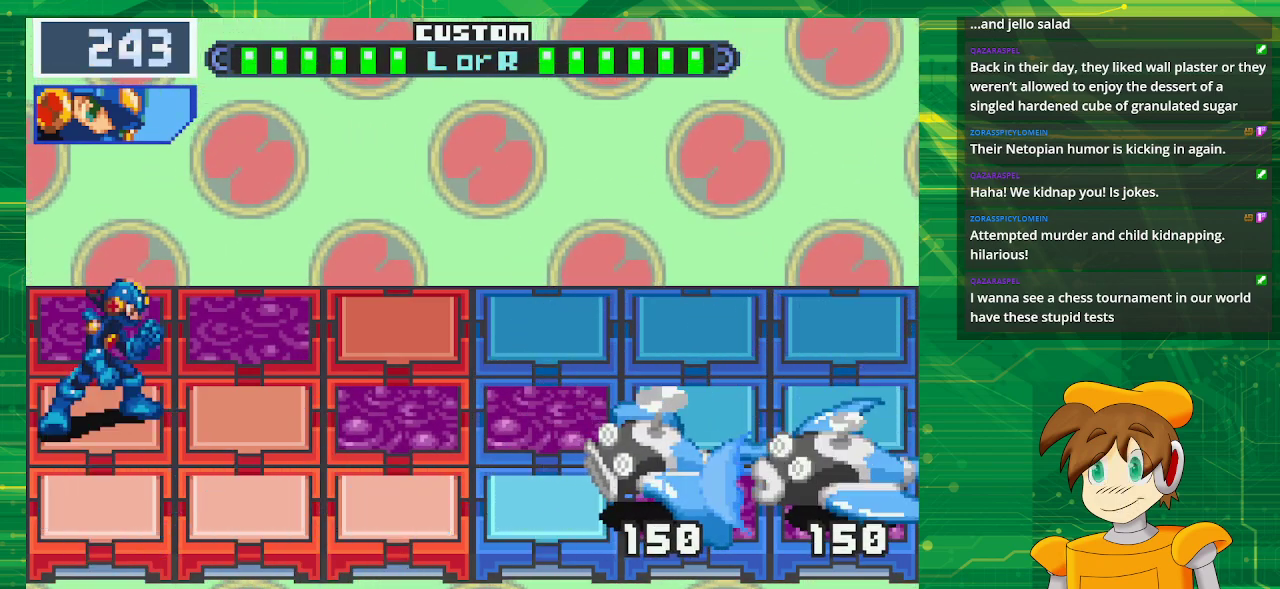
{"buttons": [], "events": []}
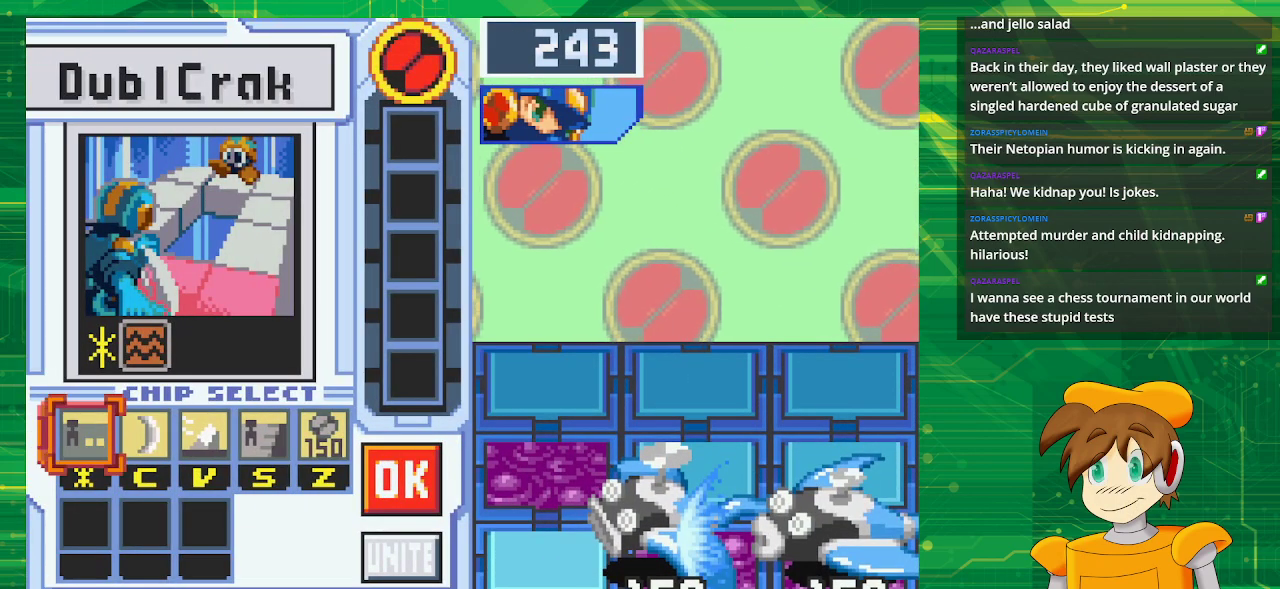
{"buttons": [], "events": []}
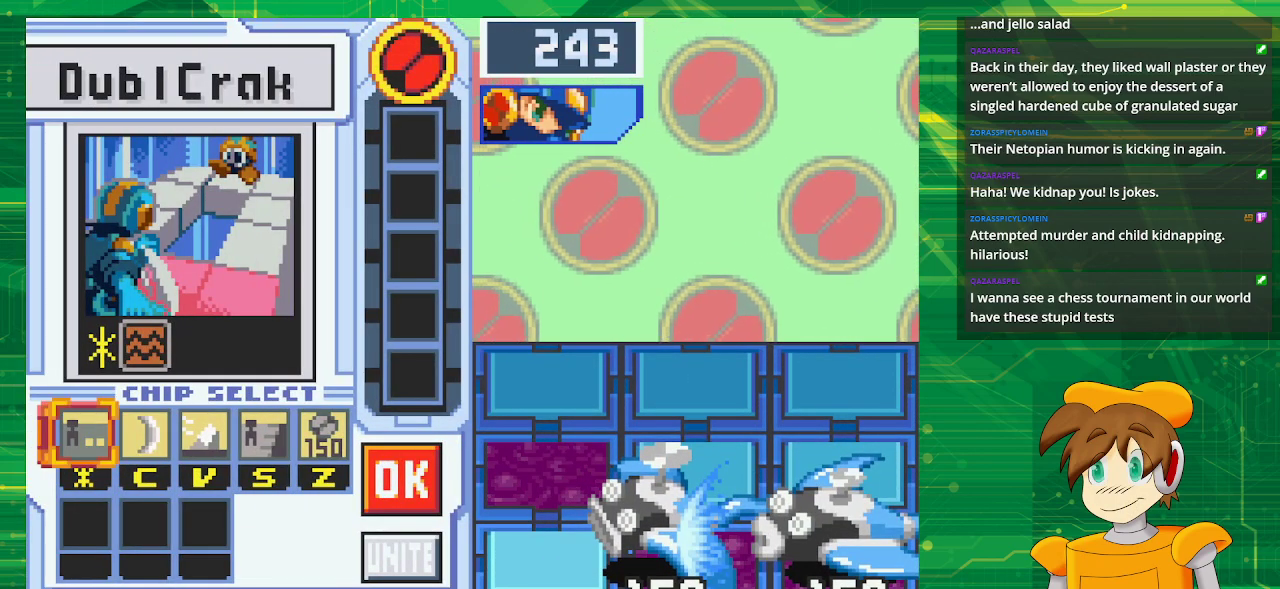
{"buttons": [], "events": [[433, "DPAD_RIGHT", "down"], [500, "DPAD_RIGHT", "up"]]}
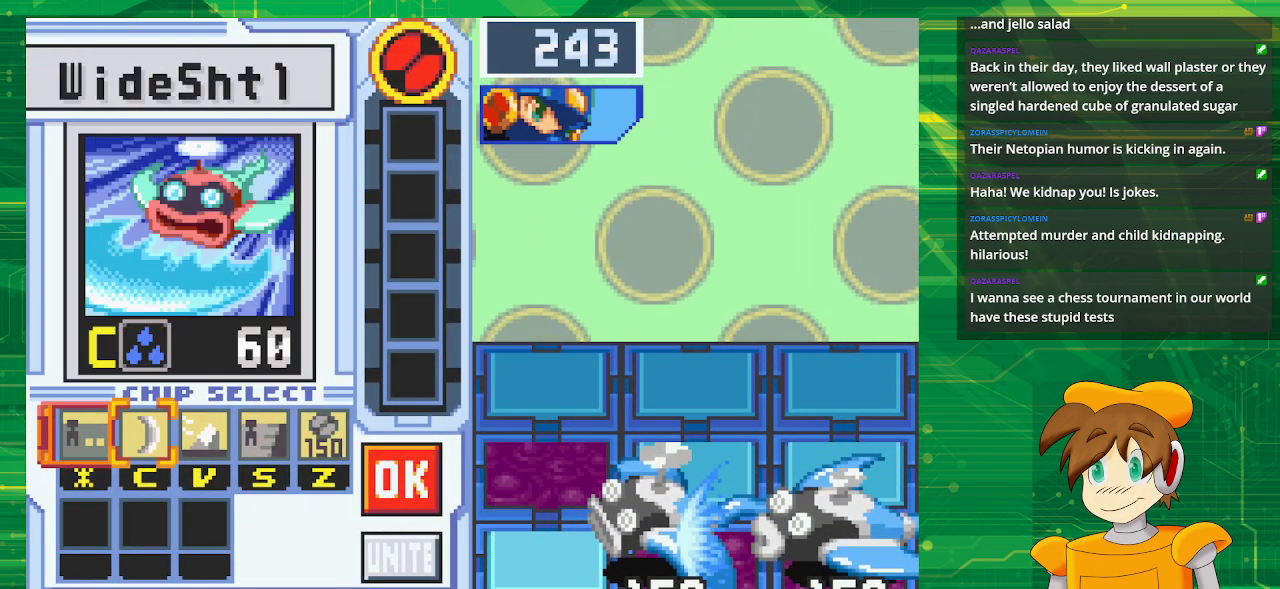
{"buttons": [], "events": [[100, "DPAD_RIGHT", "down"], [183, "DPAD_RIGHT", "up"], [267, "DPAD_RIGHT", "down"], [383, "DPAD_RIGHT", "up"]]}
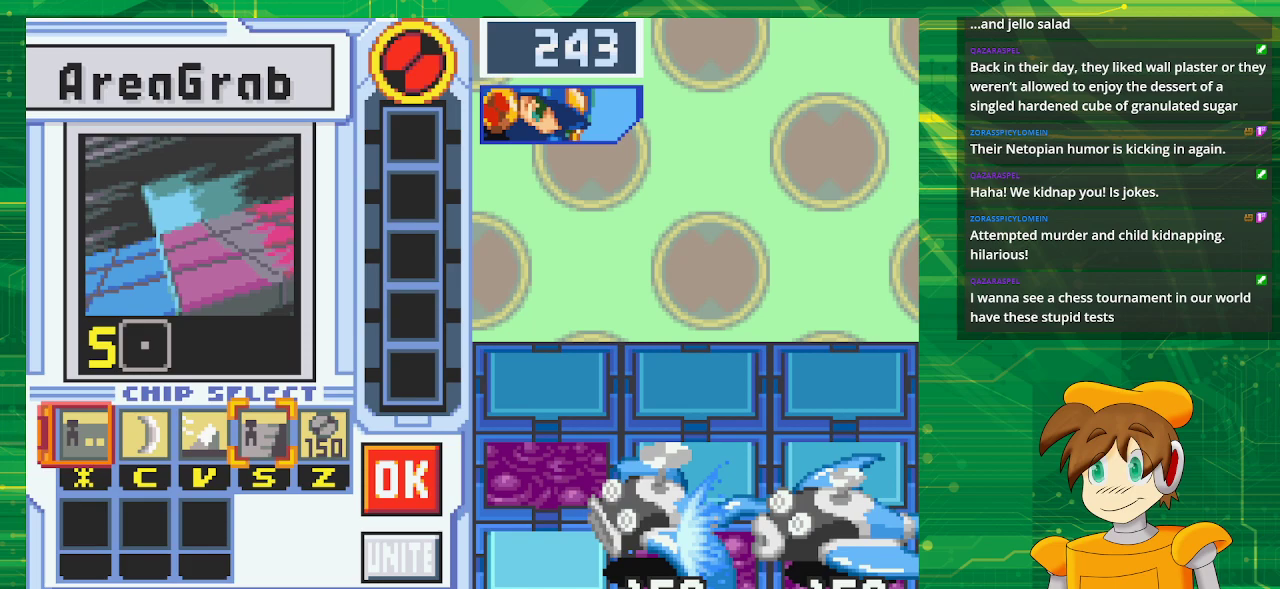
{"buttons": [], "events": []}
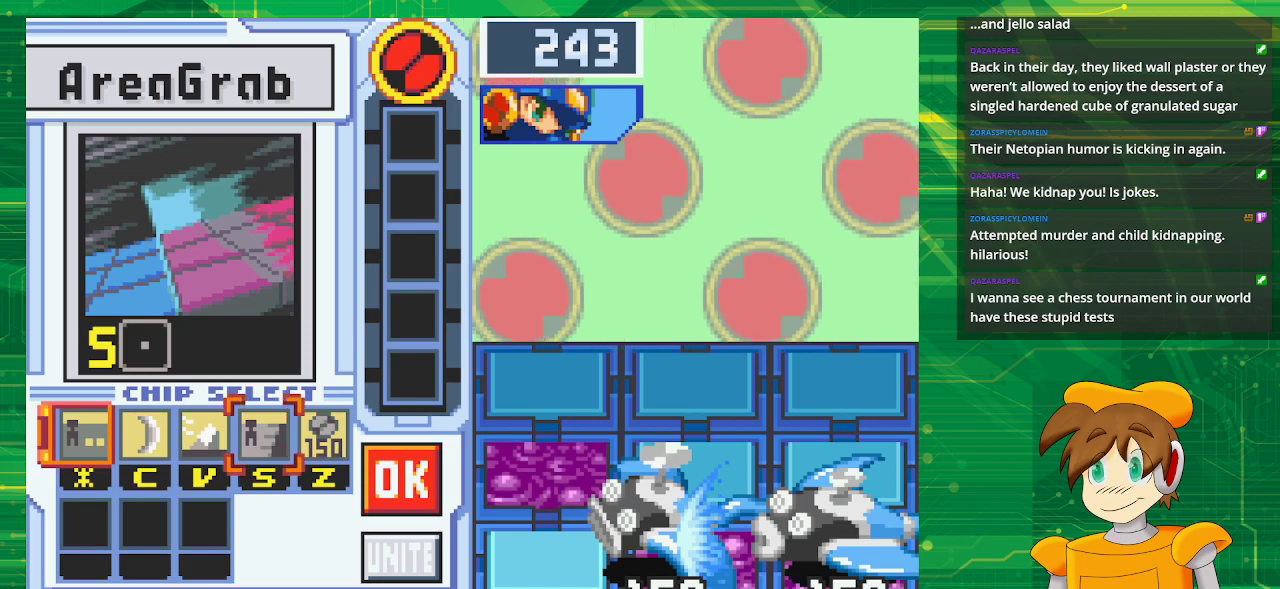
{"buttons": [], "events": []}
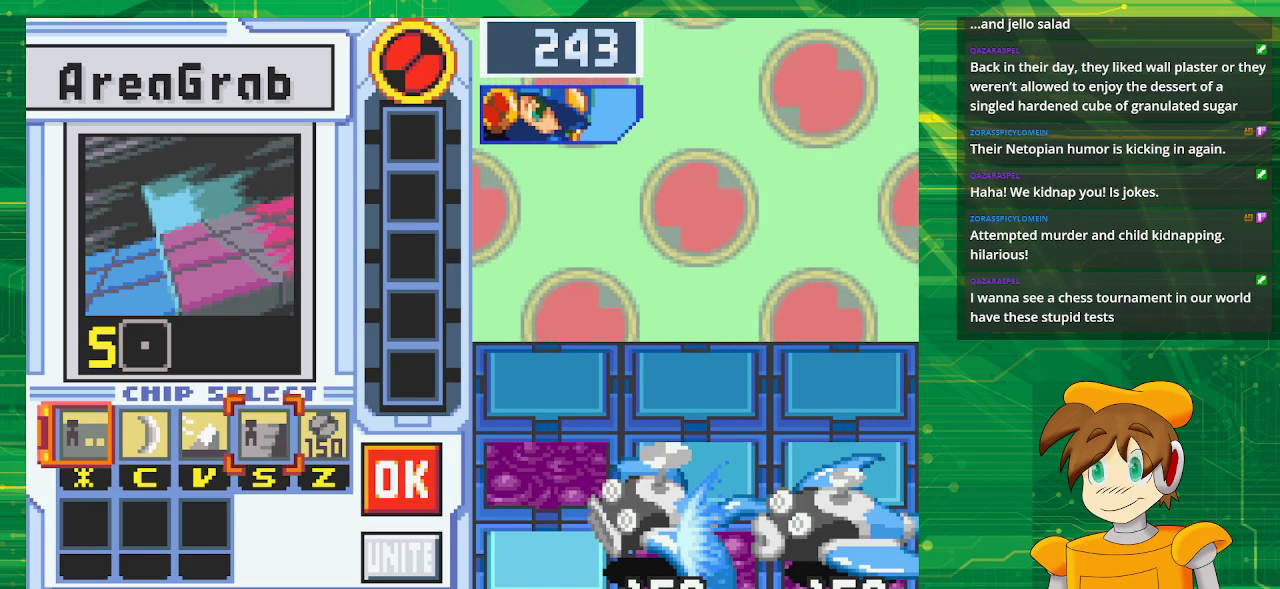
{"buttons": ["DPAD_LEFT"], "events": [[417, "DPAD_LEFT", "down"]]}
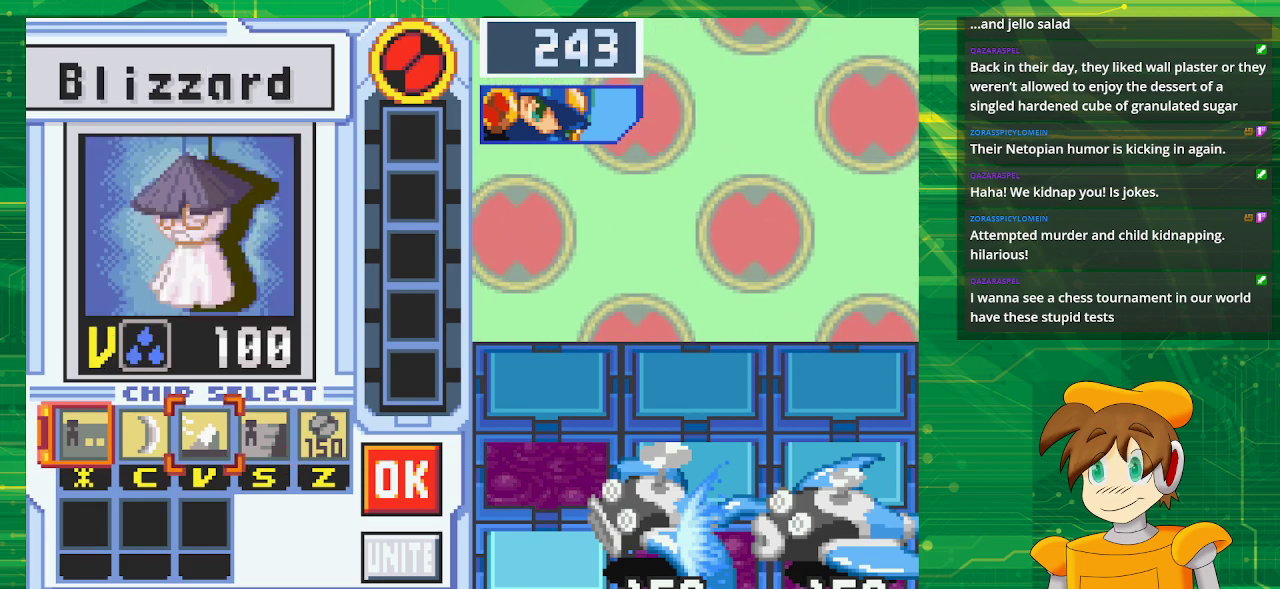
{"buttons": [], "events": [[17, "DPAD_LEFT", "up"], [117, "DPAD_LEFT", "down"], [217, "DPAD_LEFT", "up"]]}
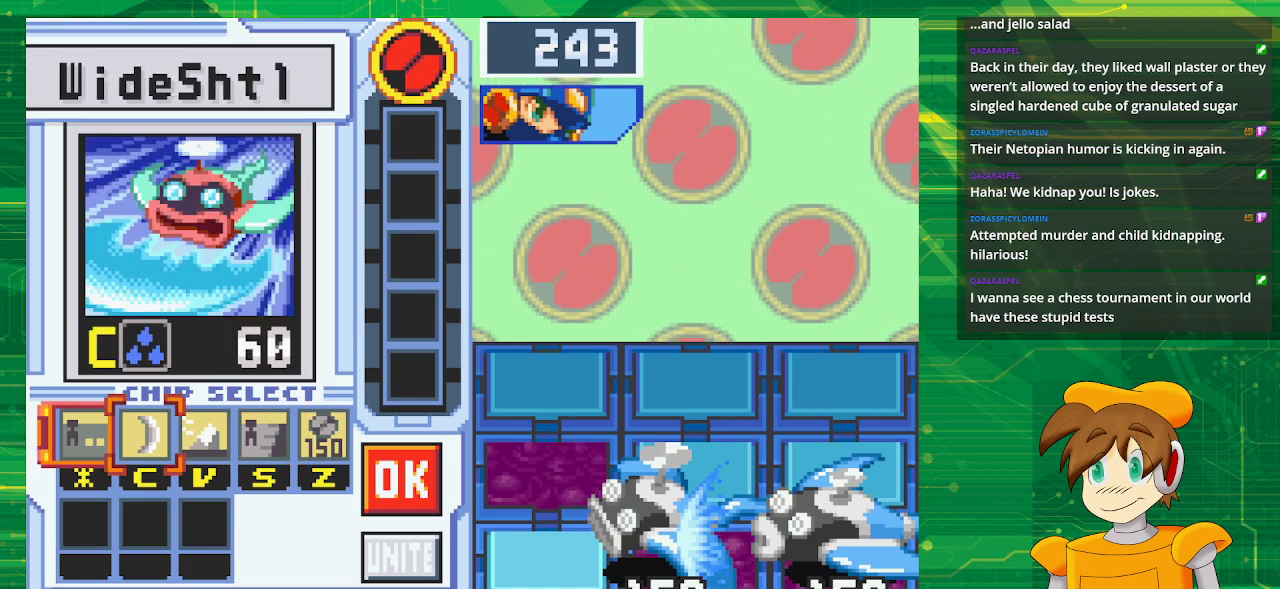
{"buttons": [], "events": [[233, "A", "down"], [350, "A", "up"], [400, "DPAD_RIGHT", "down"], [500, "DPAD_RIGHT", "up"]]}
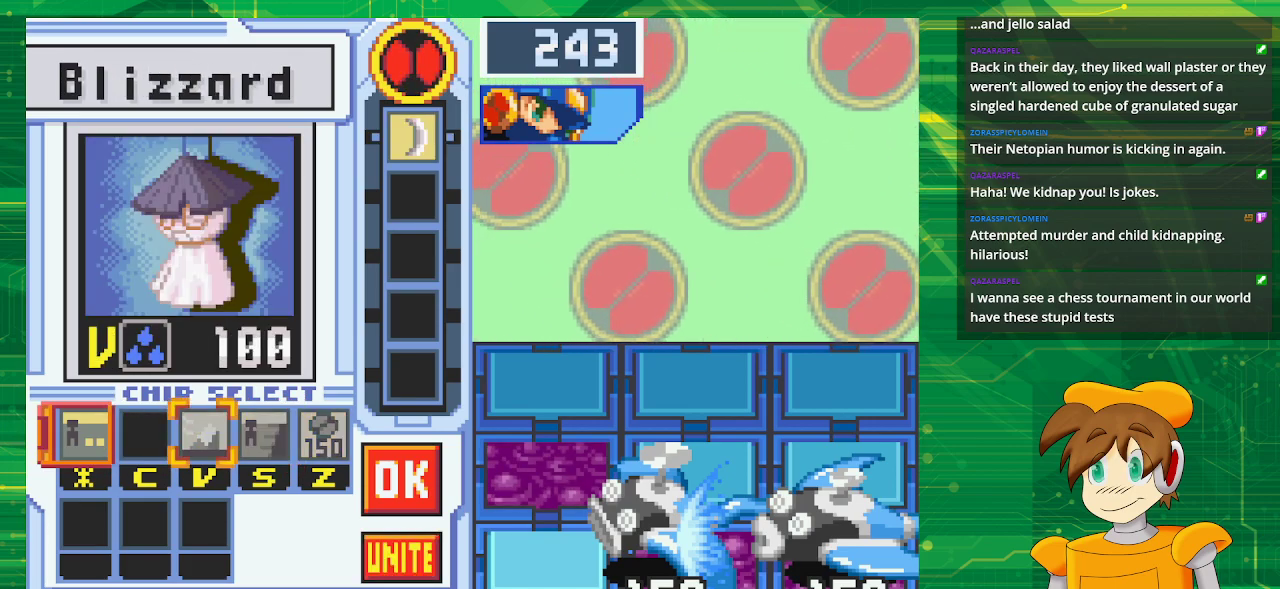
{"buttons": ["DPAD_RIGHT"], "events": [[83, "DPAD_RIGHT", "down"], [167, "DPAD_RIGHT", "up"], [267, "DPAD_RIGHT", "down"], [367, "DPAD_RIGHT", "up"], [483, "DPAD_RIGHT", "down"]]}
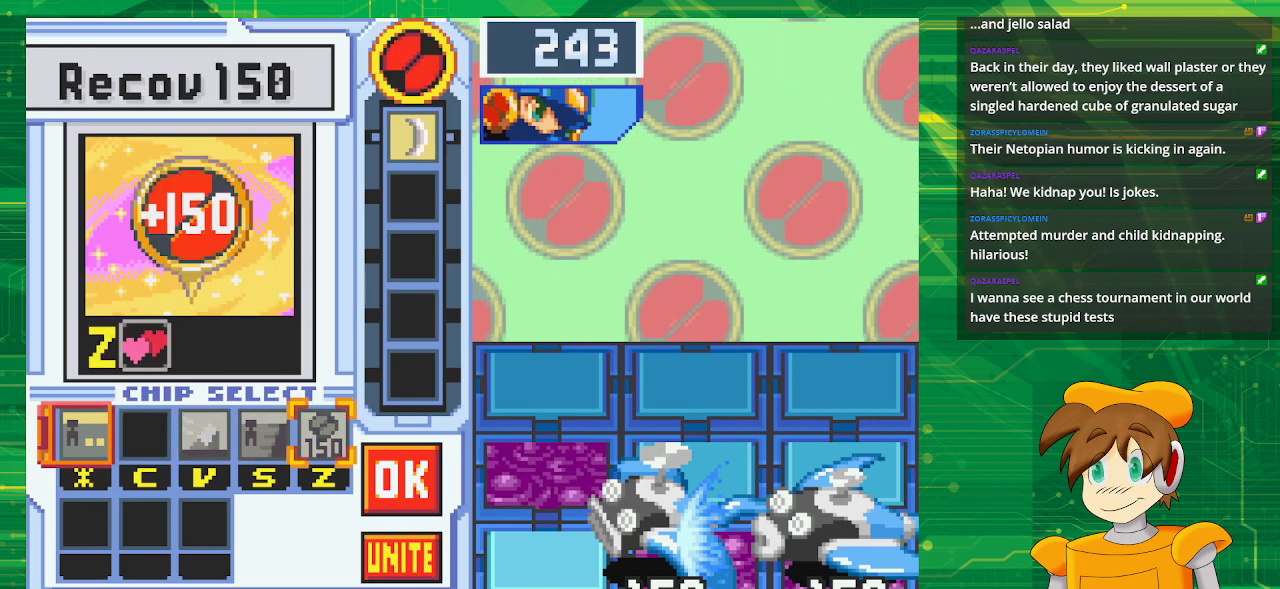
{"buttons": [], "events": [[100, "DPAD_RIGHT", "up"], [267, "DPAD_DOWN", "down"], [383, "DPAD_DOWN", "up"]]}
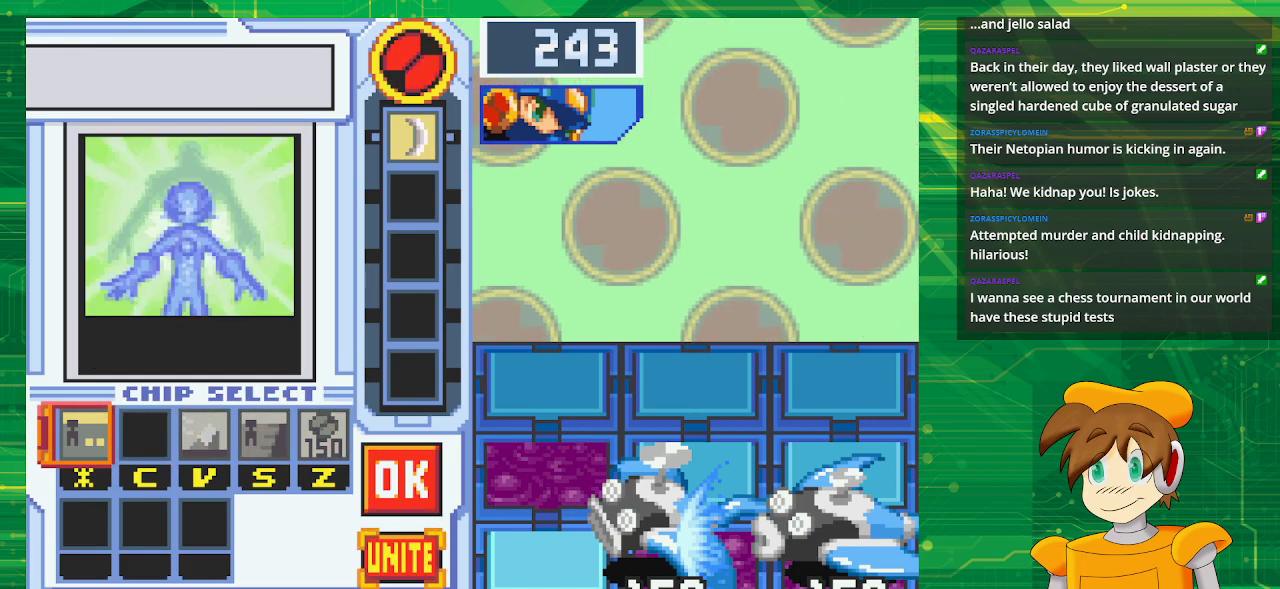
{"buttons": [], "events": [[133, "A", "down"], [267, "A", "up"]]}
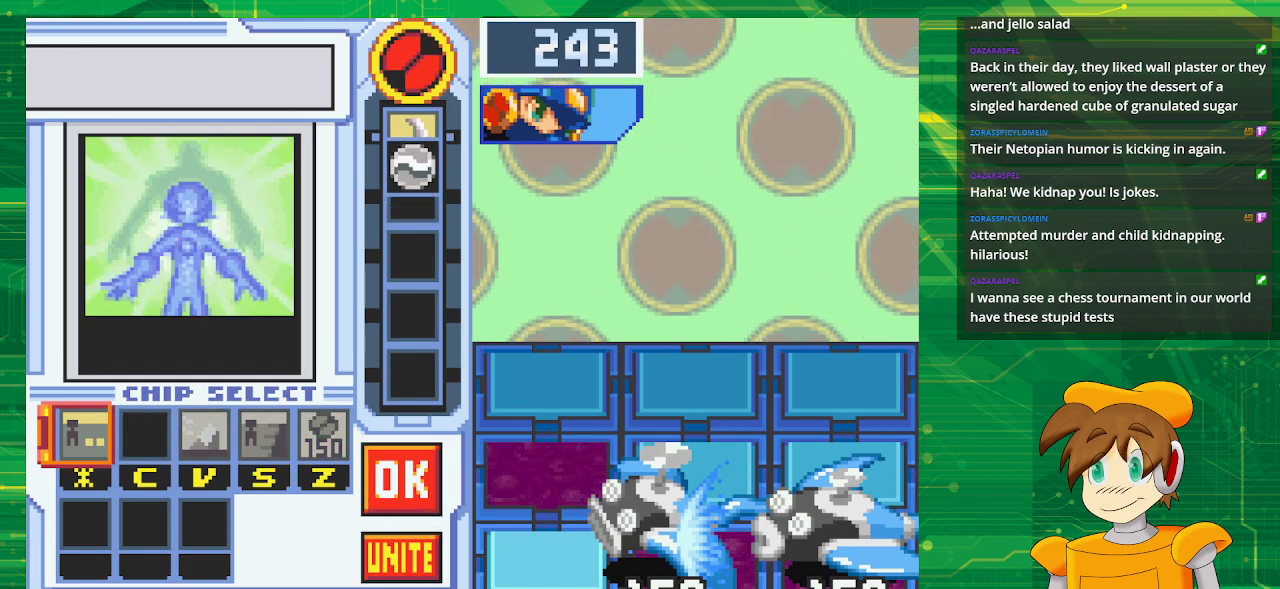
{"buttons": [], "events": []}
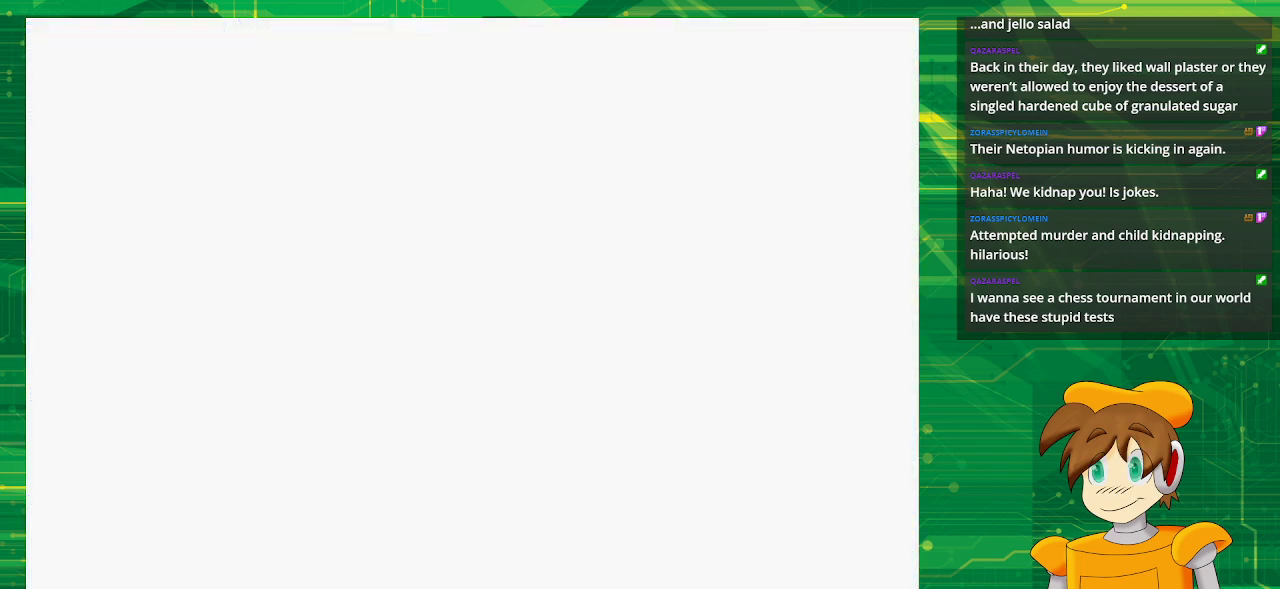
{"buttons": [], "events": [[367, "DPAD_LEFT", "down"], [450, "DPAD_LEFT", "up"]]}
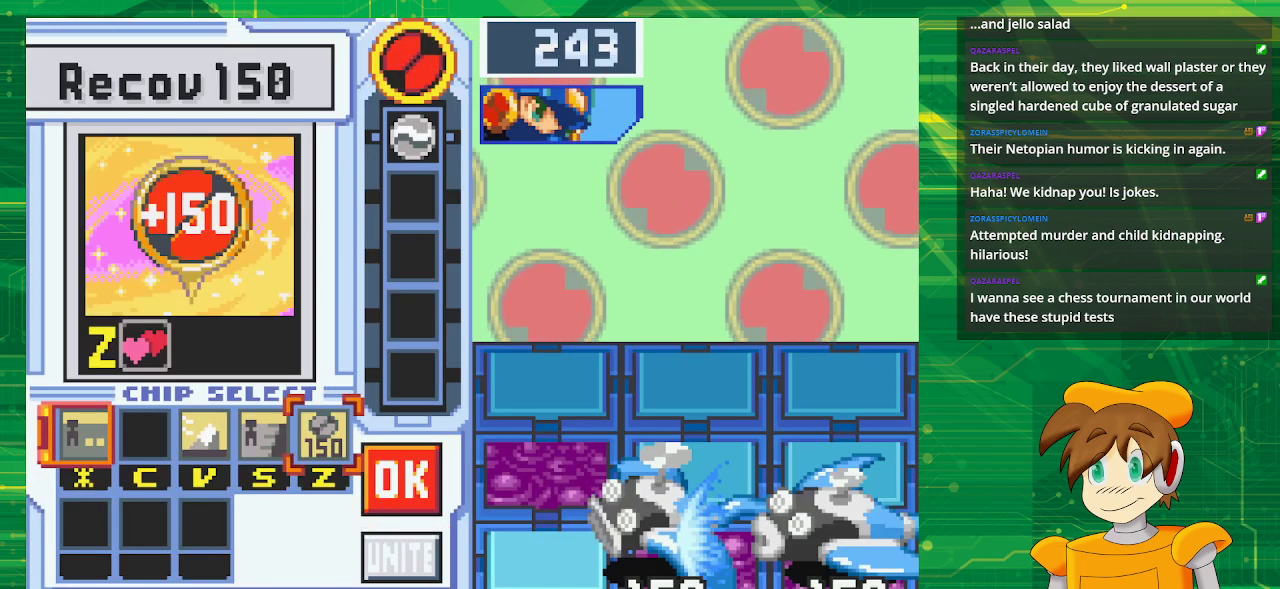
{"buttons": [], "events": [[50, "DPAD_LEFT", "down"], [133, "DPAD_LEFT", "up"], [283, "DPAD_LEFT", "down"], [417, "DPAD_LEFT", "up"]]}
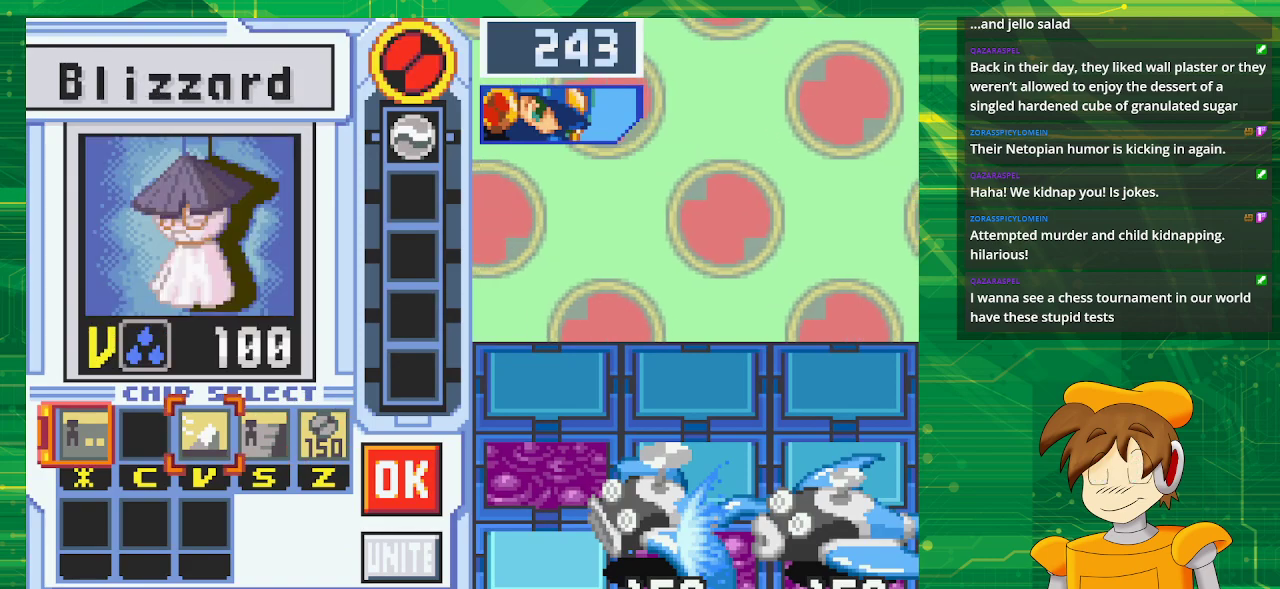
{"buttons": ["DPAD_RIGHT"], "events": [[133, "A", "down"], [317, "A", "up"], [450, "DPAD_RIGHT", "down"]]}
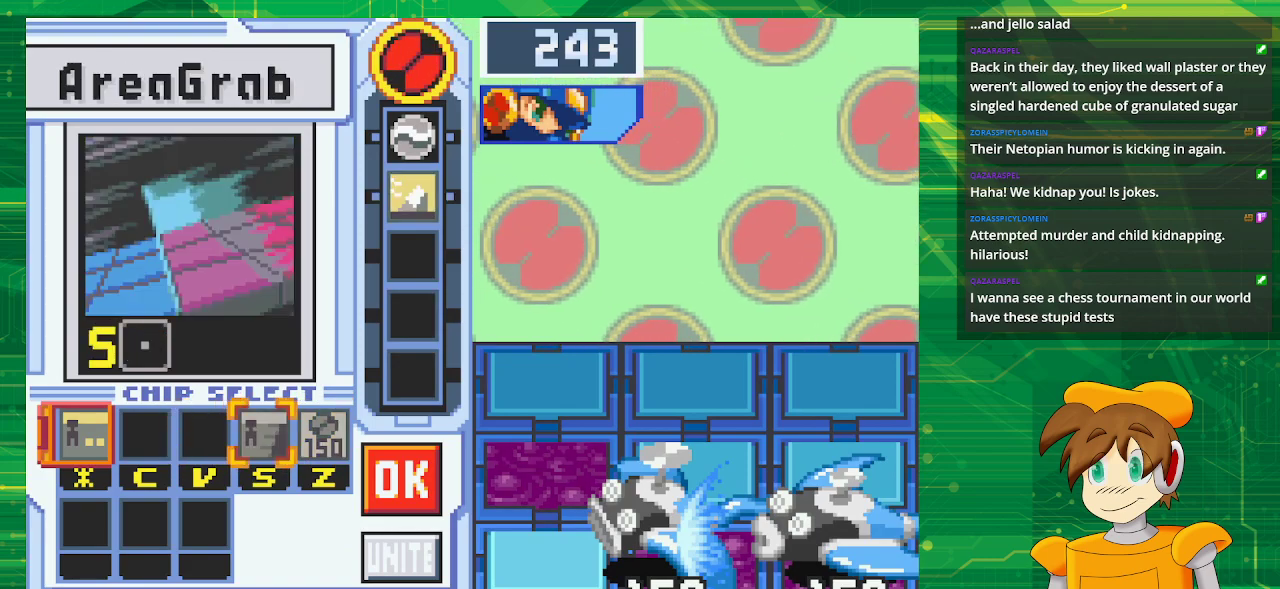
{"buttons": [], "events": [[50, "DPAD_RIGHT", "up"], [117, "DPAD_RIGHT", "down"], [250, "DPAD_RIGHT", "up"], [333, "DPAD_RIGHT", "down"], [467, "DPAD_RIGHT", "up"]]}
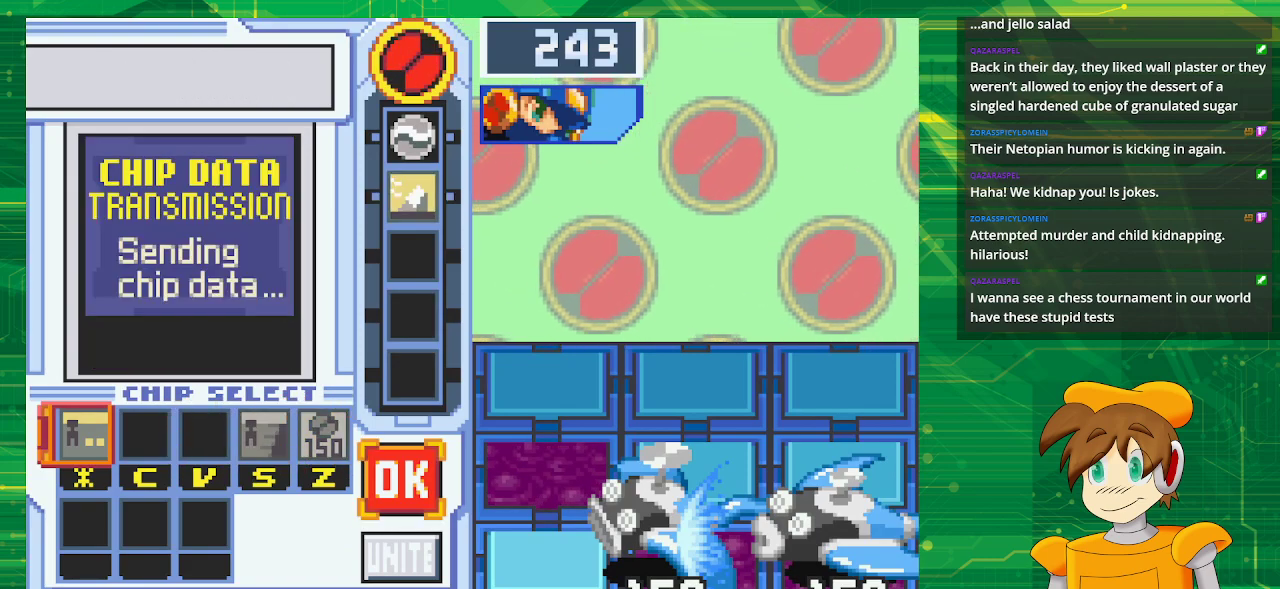
{"buttons": [], "events": [[83, "A", "down"], [217, "A", "up"]]}
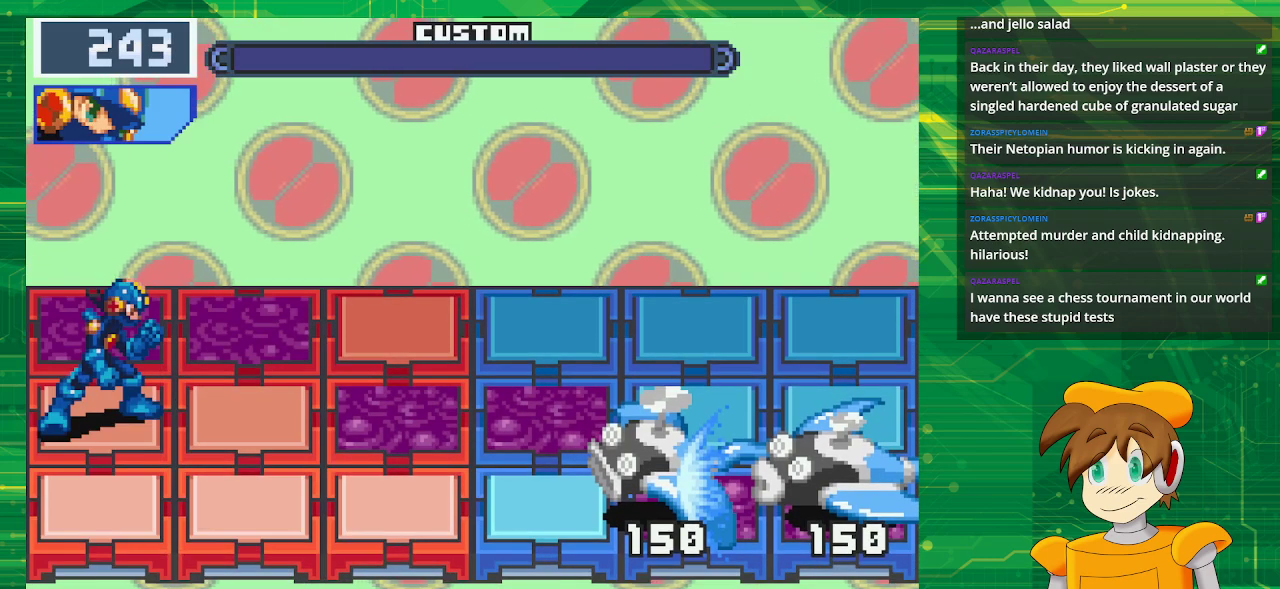
{"buttons": [], "events": []}
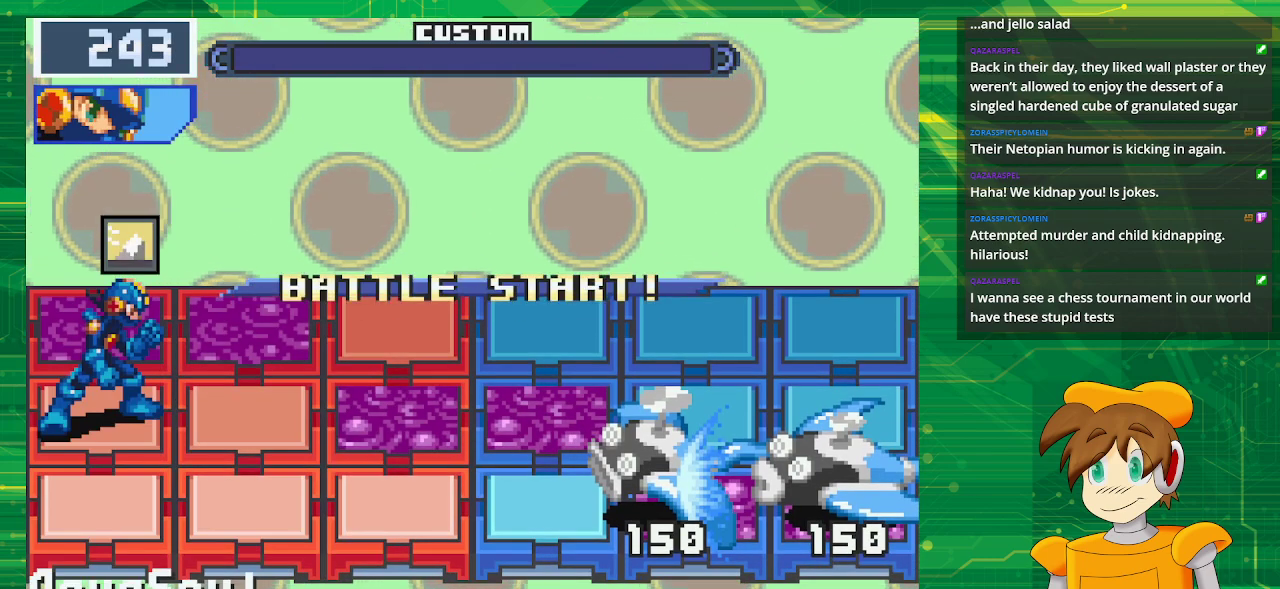
{"buttons": [], "events": []}
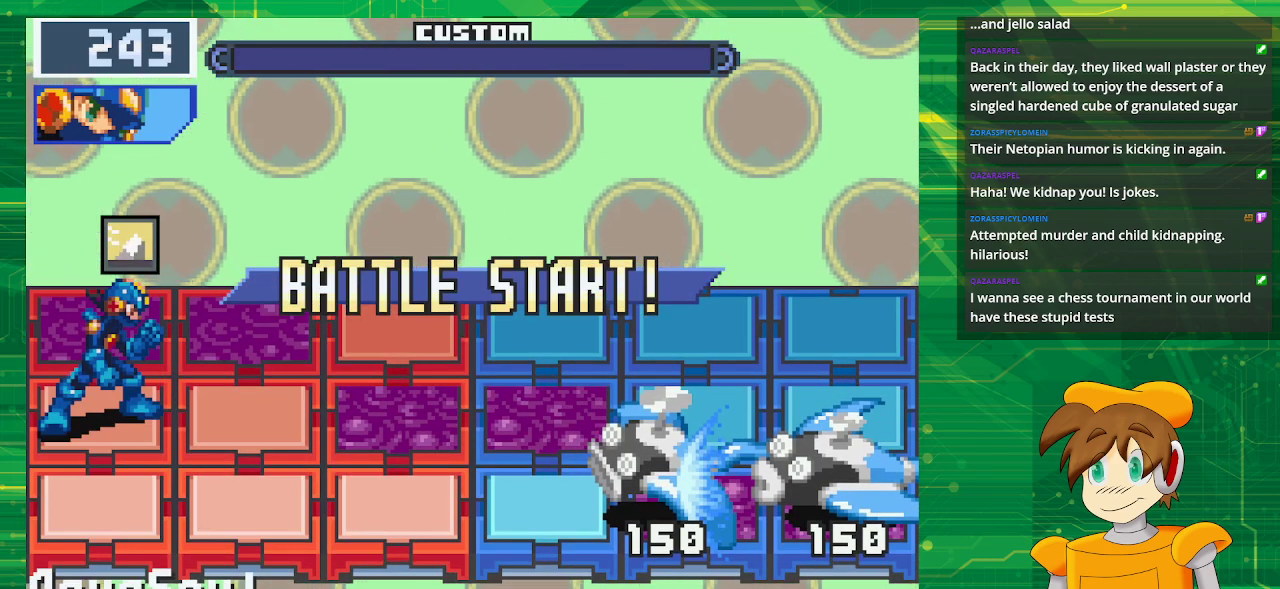
{"buttons": ["DPAD_RIGHT"], "events": [[500, "DPAD_RIGHT", "down"]]}
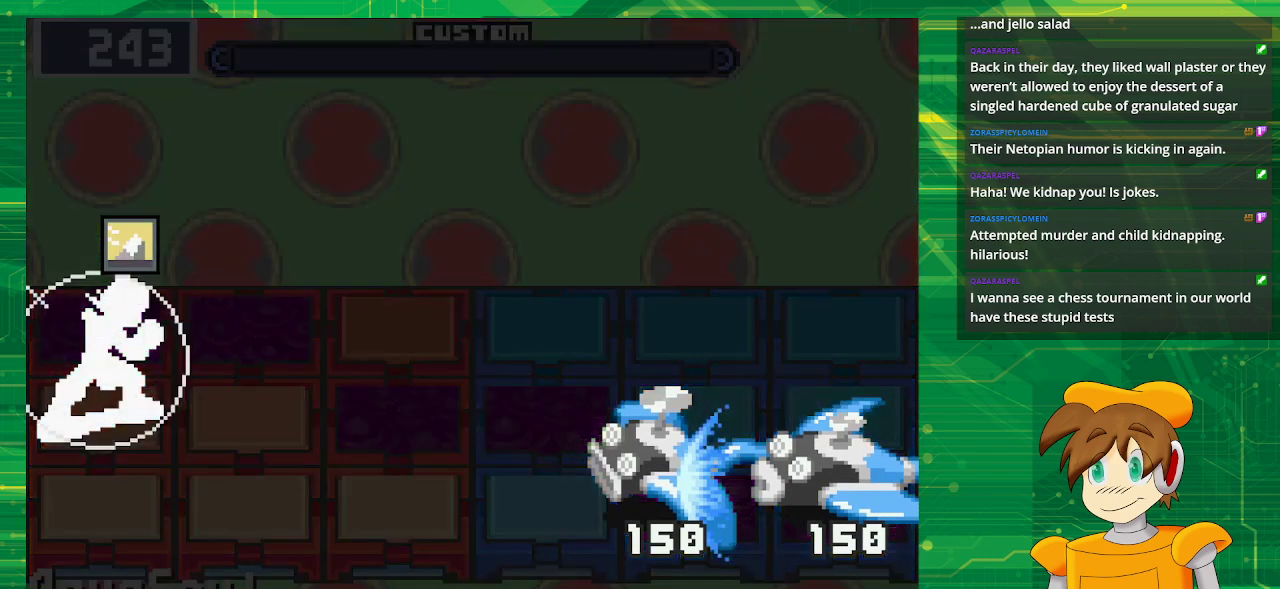
{"buttons": [], "events": [[167, "DPAD_RIGHT", "up"]]}
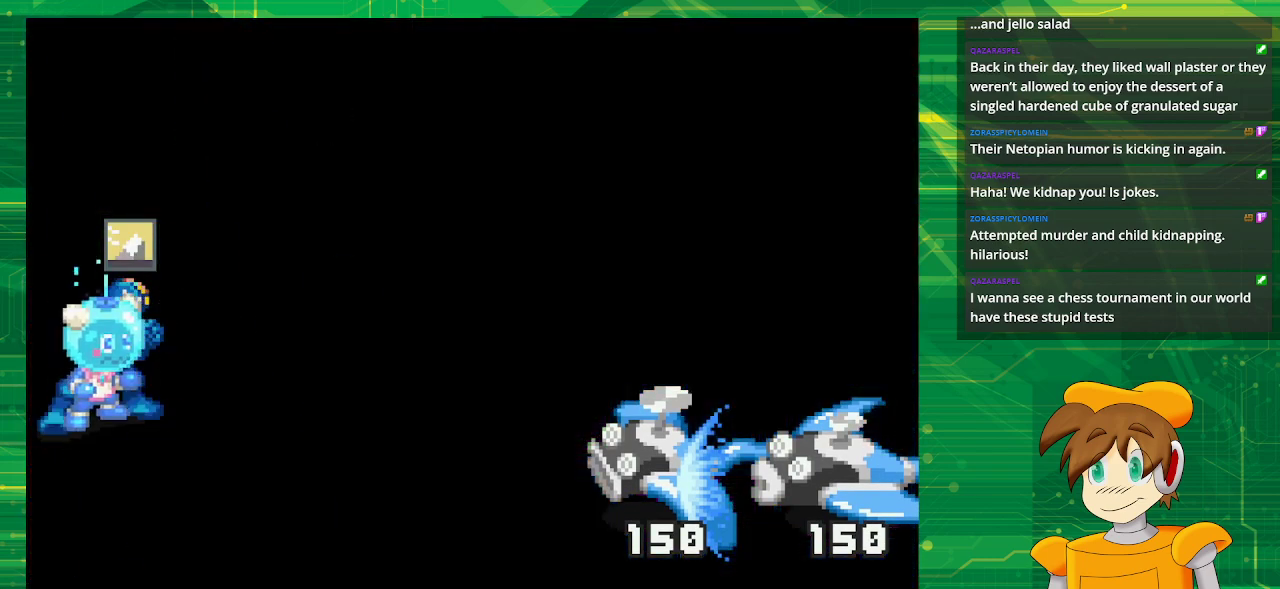
{"buttons": [], "events": []}
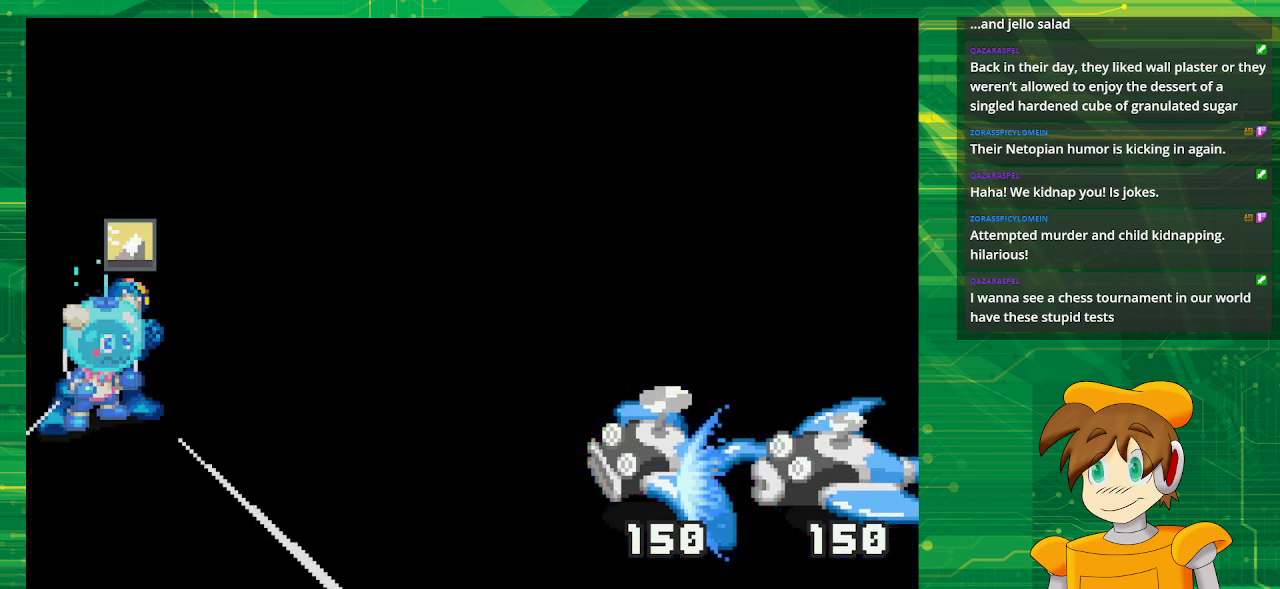
{"buttons": [], "events": []}
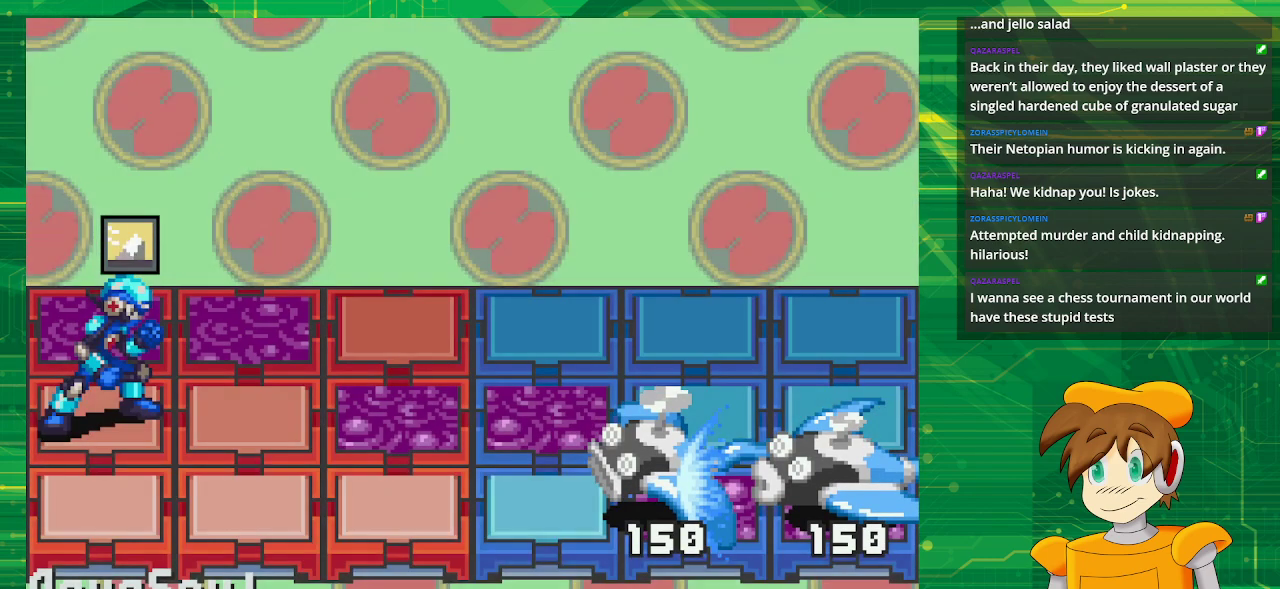
{"buttons": [], "events": []}
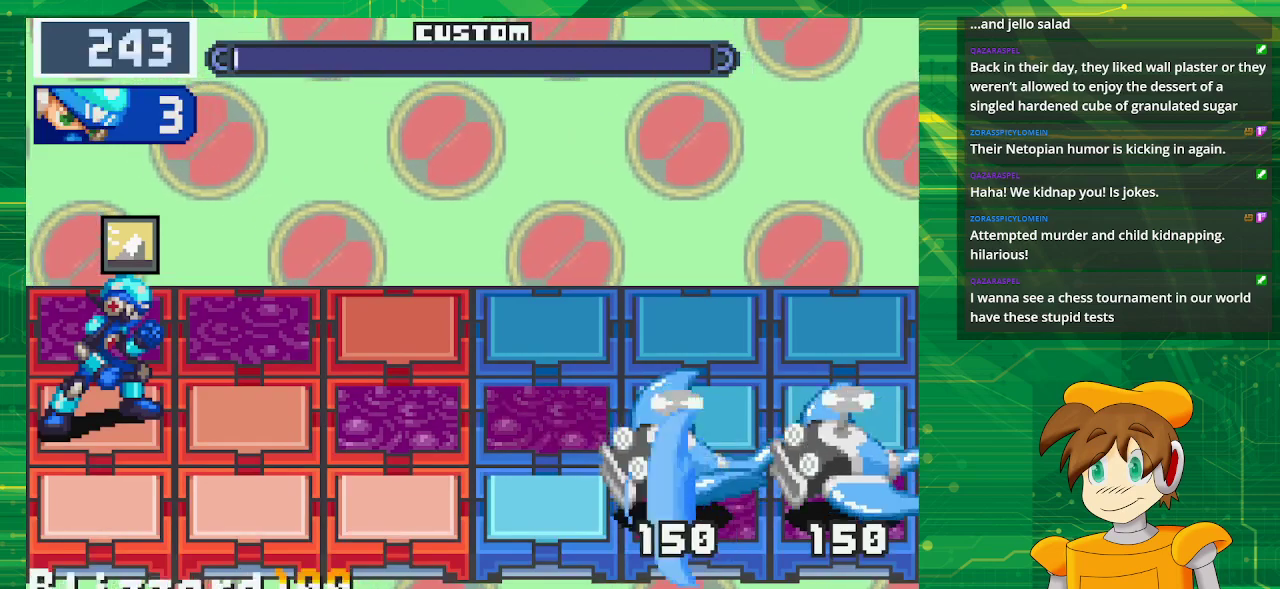
{"buttons": ["DPAD_RIGHT"], "events": [[383, "DPAD_RIGHT", "down"]]}